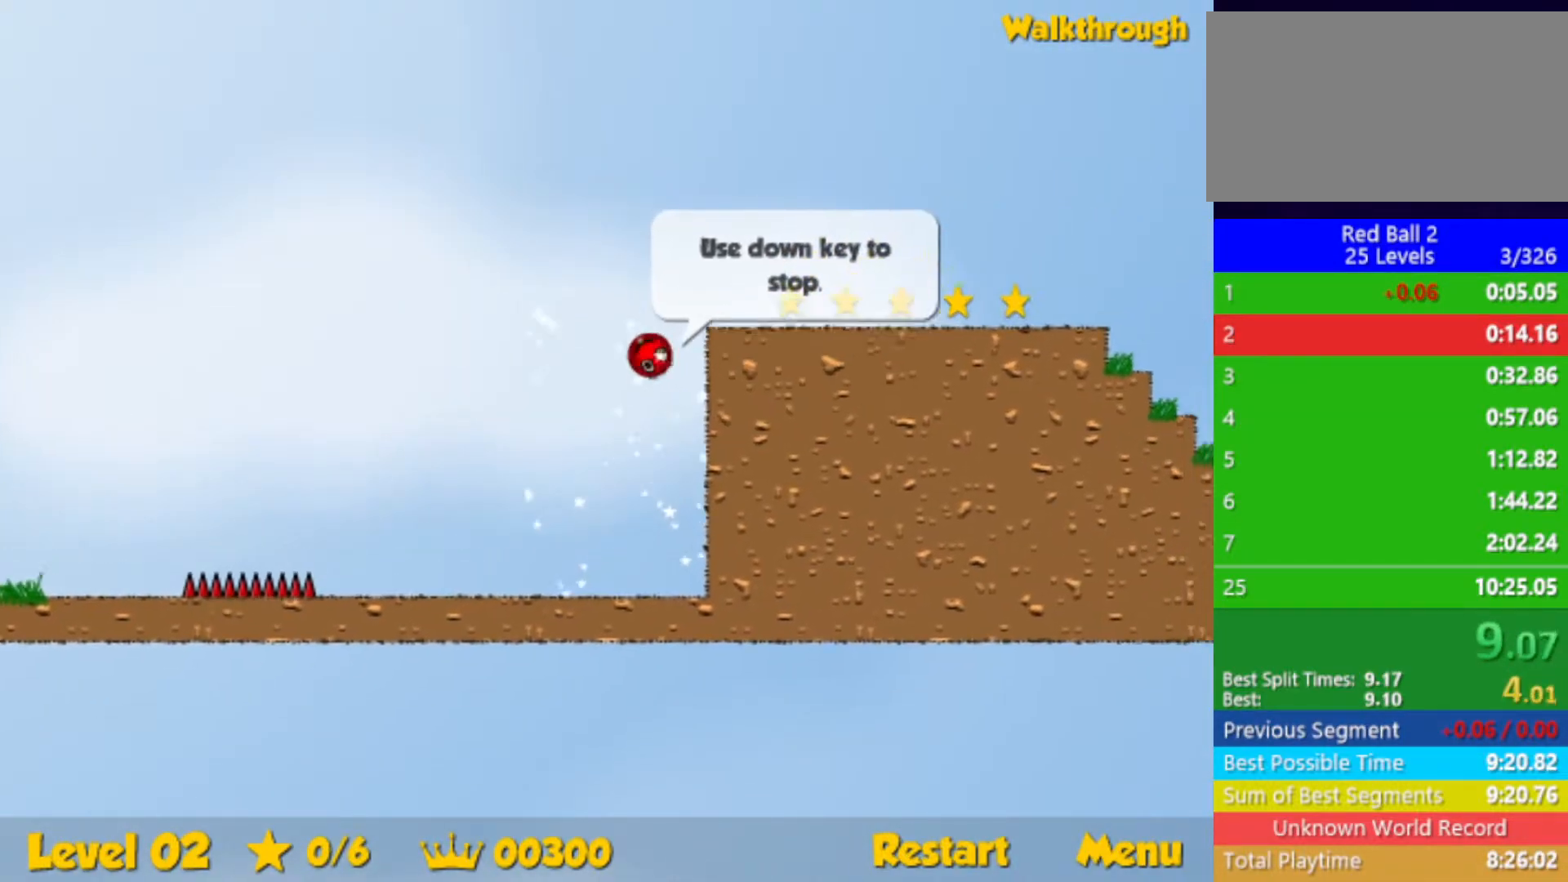
Gameplay with keyboard; each line is a JSON object with the keys held at the frame after it. "events" lists presses ("down") and releases ("up") of "down", "left", "p", "r", "right" and "up" between this image and that frame as [ms after this image, input, new state], when the widget could be followed in between. No other keys are recorded. Mouse input is not recorded.
{"keys": ["right"], "events": [[317, "down", "up"]]}
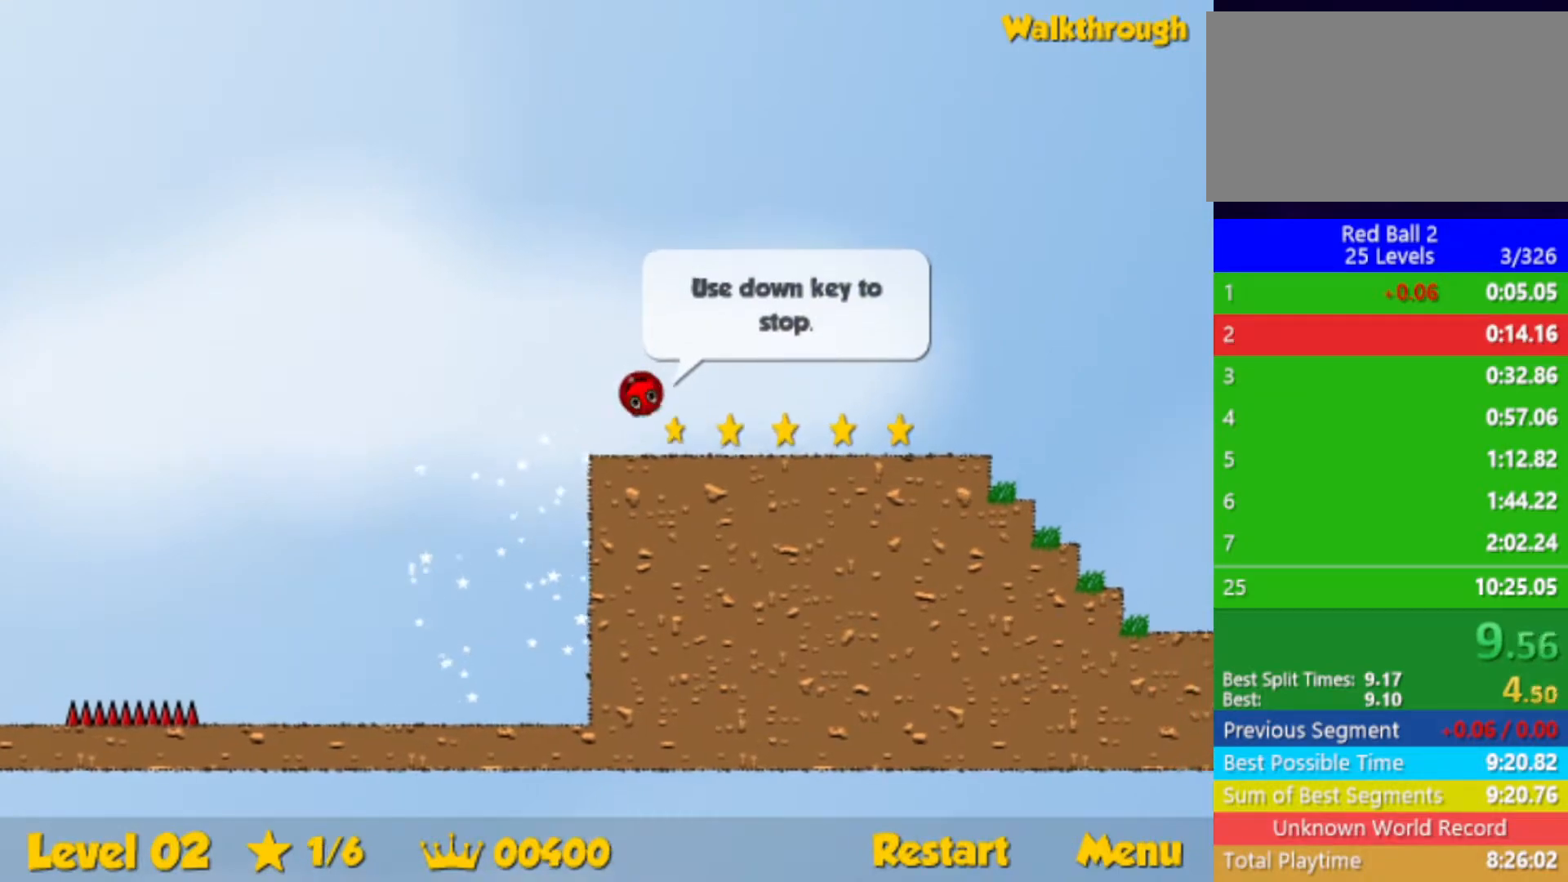
{"keys": ["right"], "events": []}
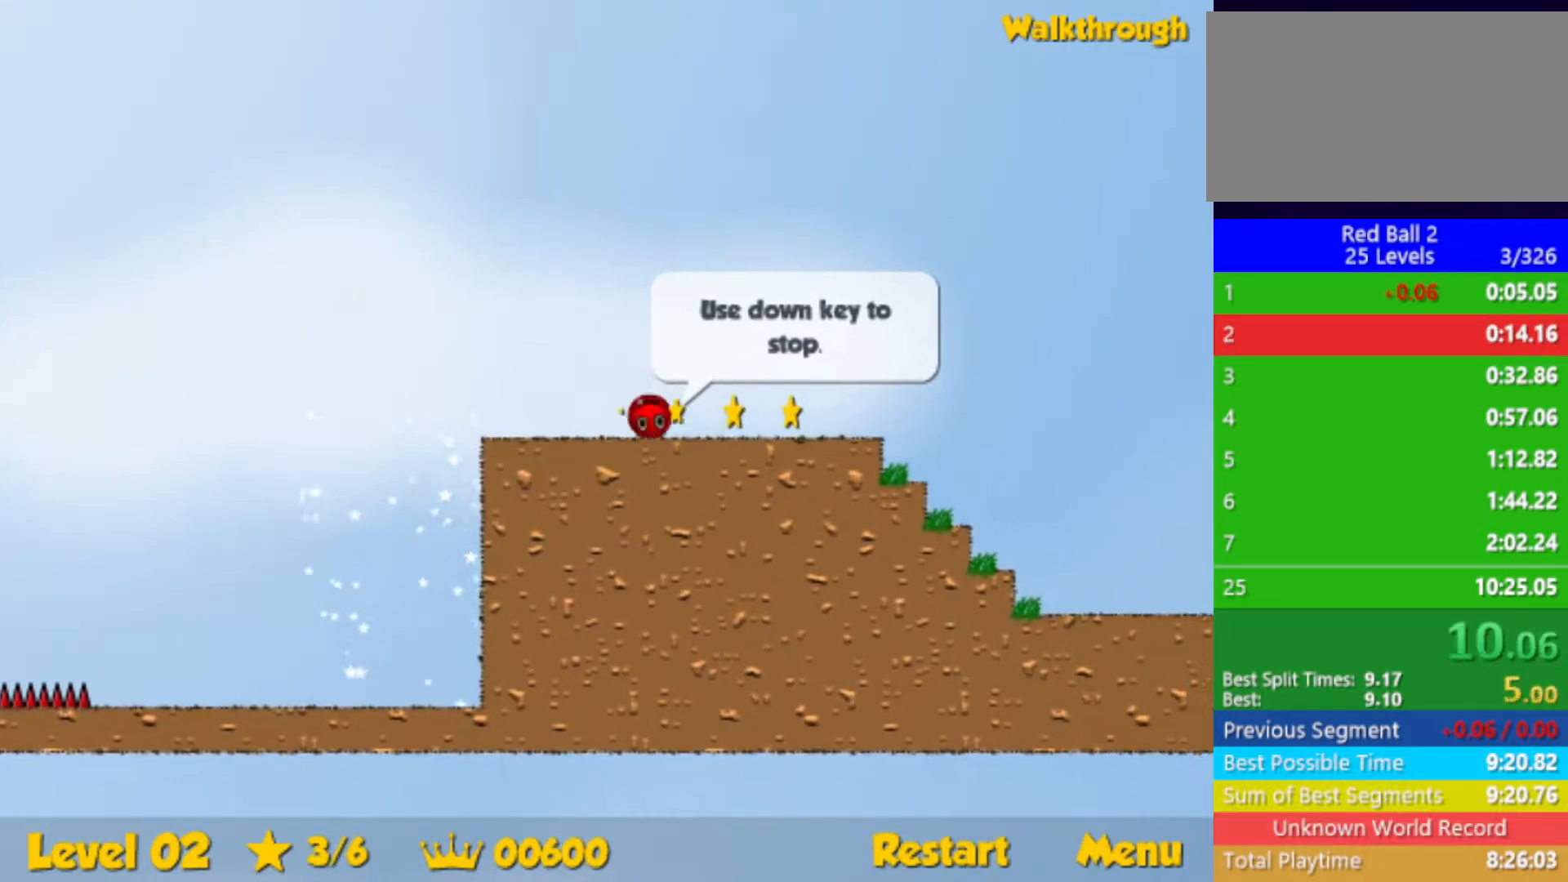
{"keys": ["right", "up"], "events": [[250, "up", "down"]]}
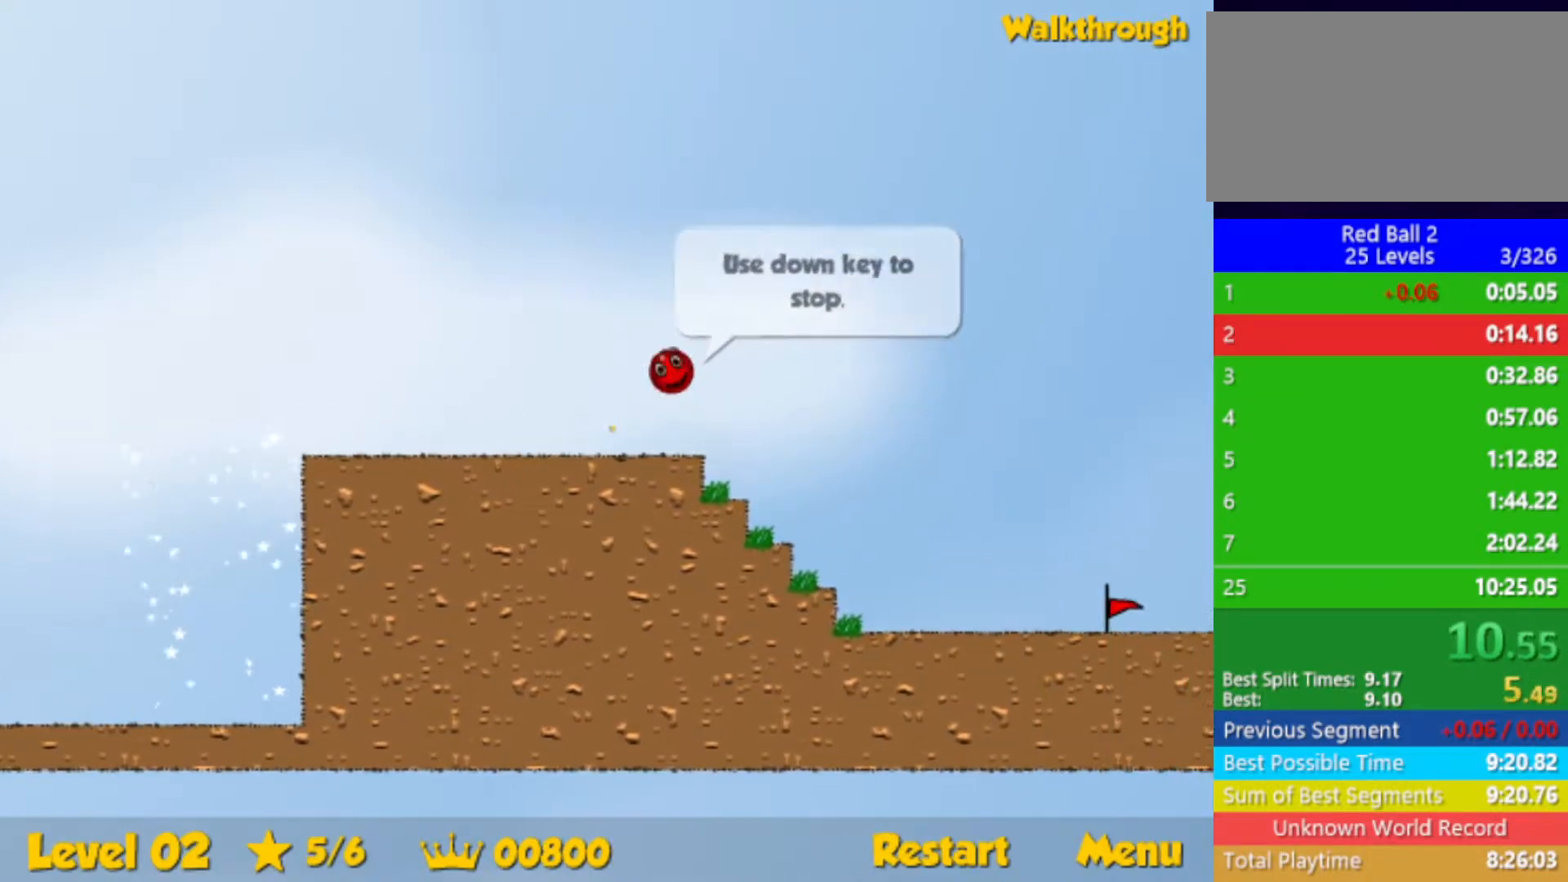
{"keys": ["right"], "events": [[367, "up", "up"]]}
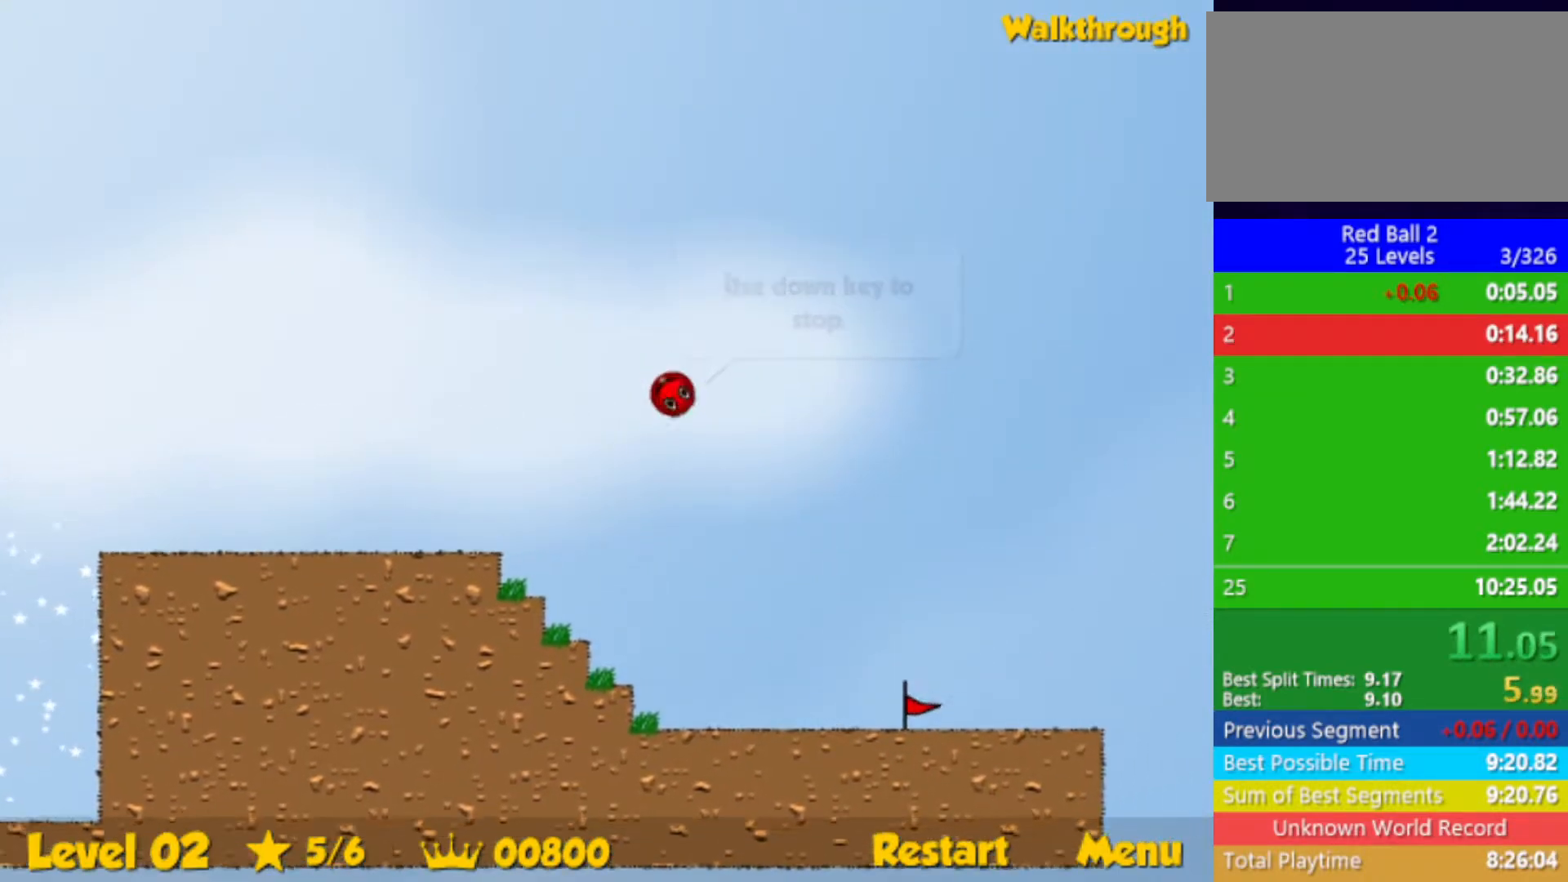
{"keys": ["right", "up"], "events": [[50, "up", "down"]]}
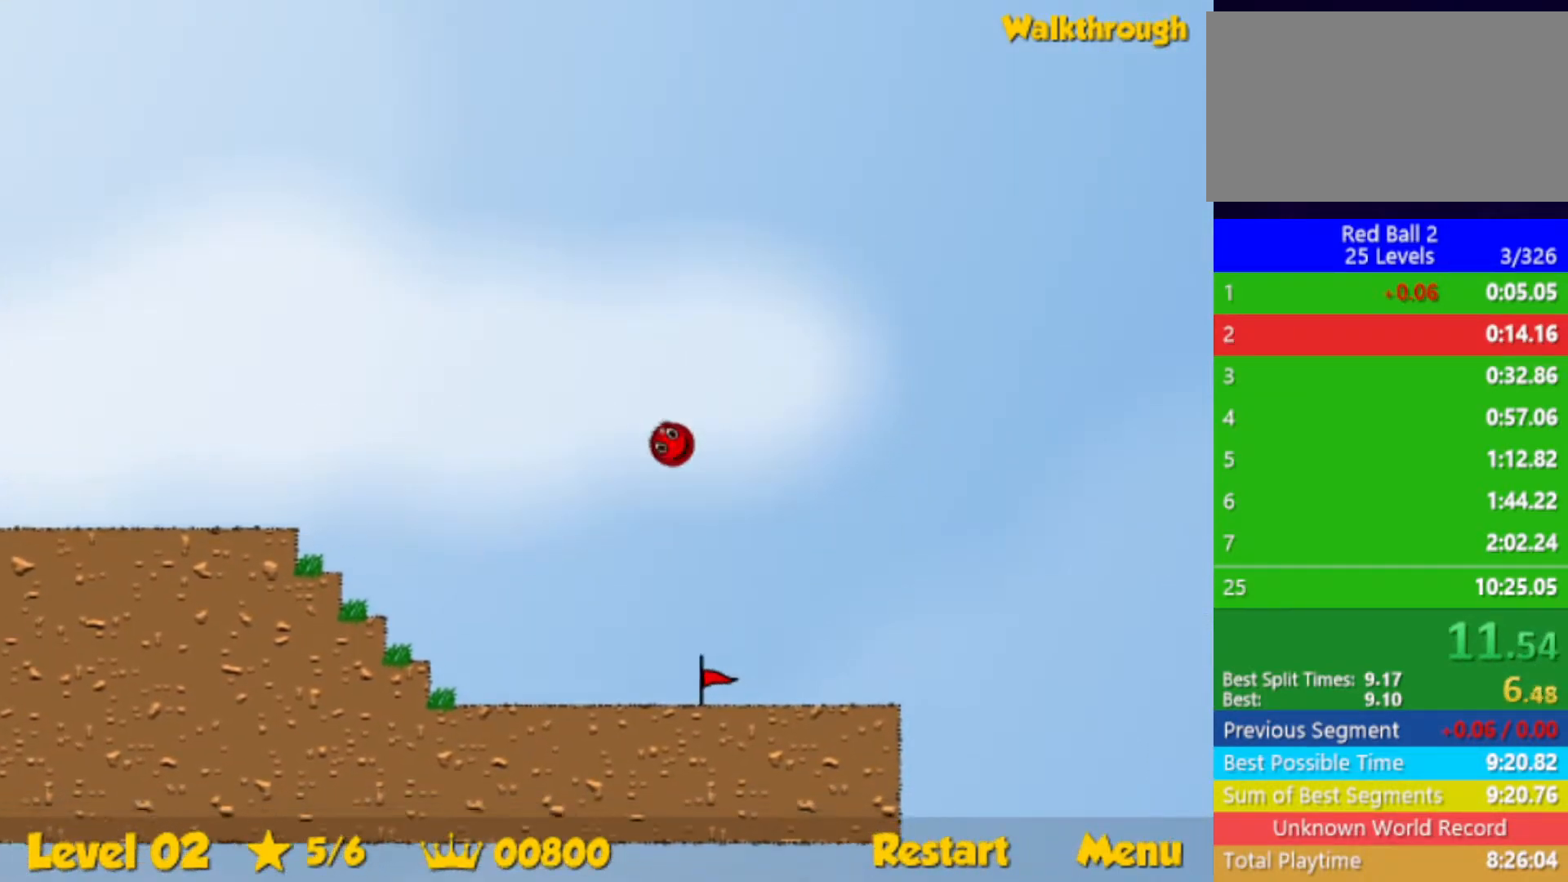
{"keys": ["right", "up"], "events": []}
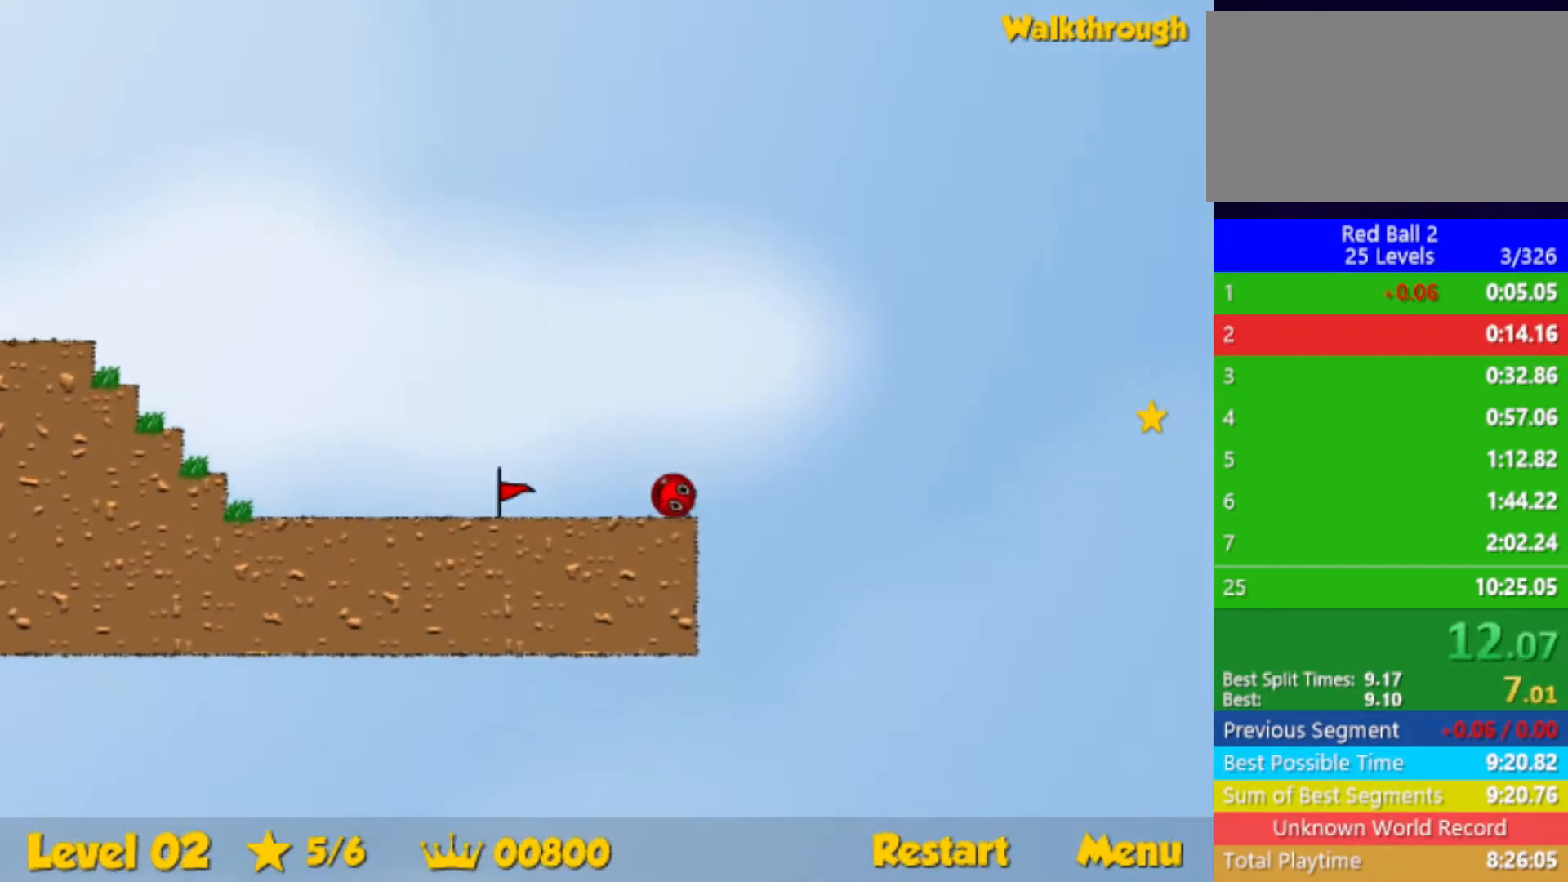
{"keys": ["right"], "events": [[250, "up", "up"]]}
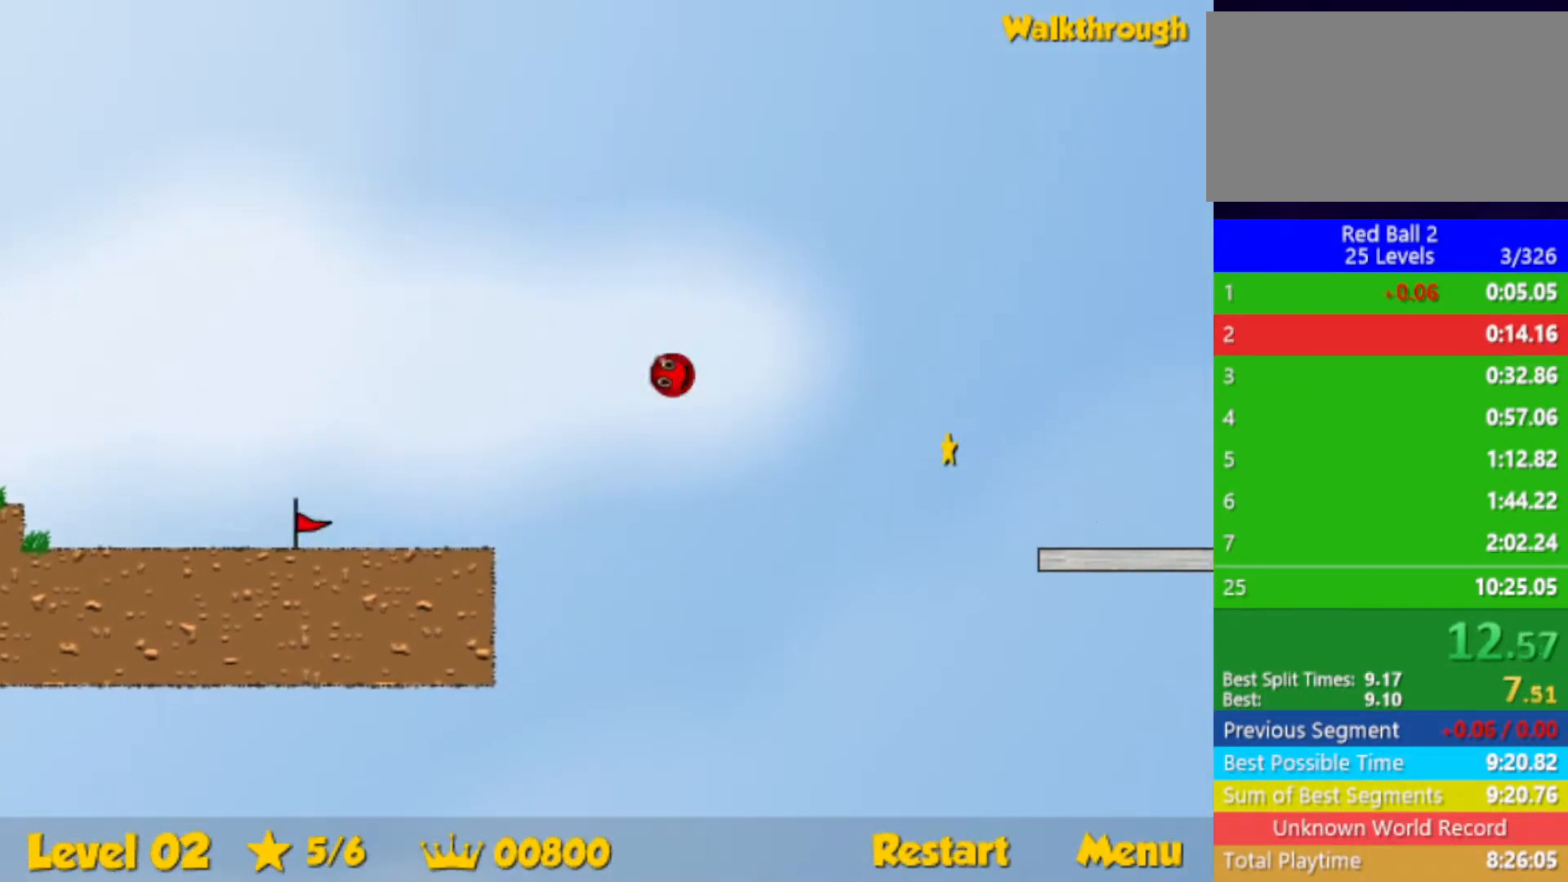
{"keys": ["right"], "events": []}
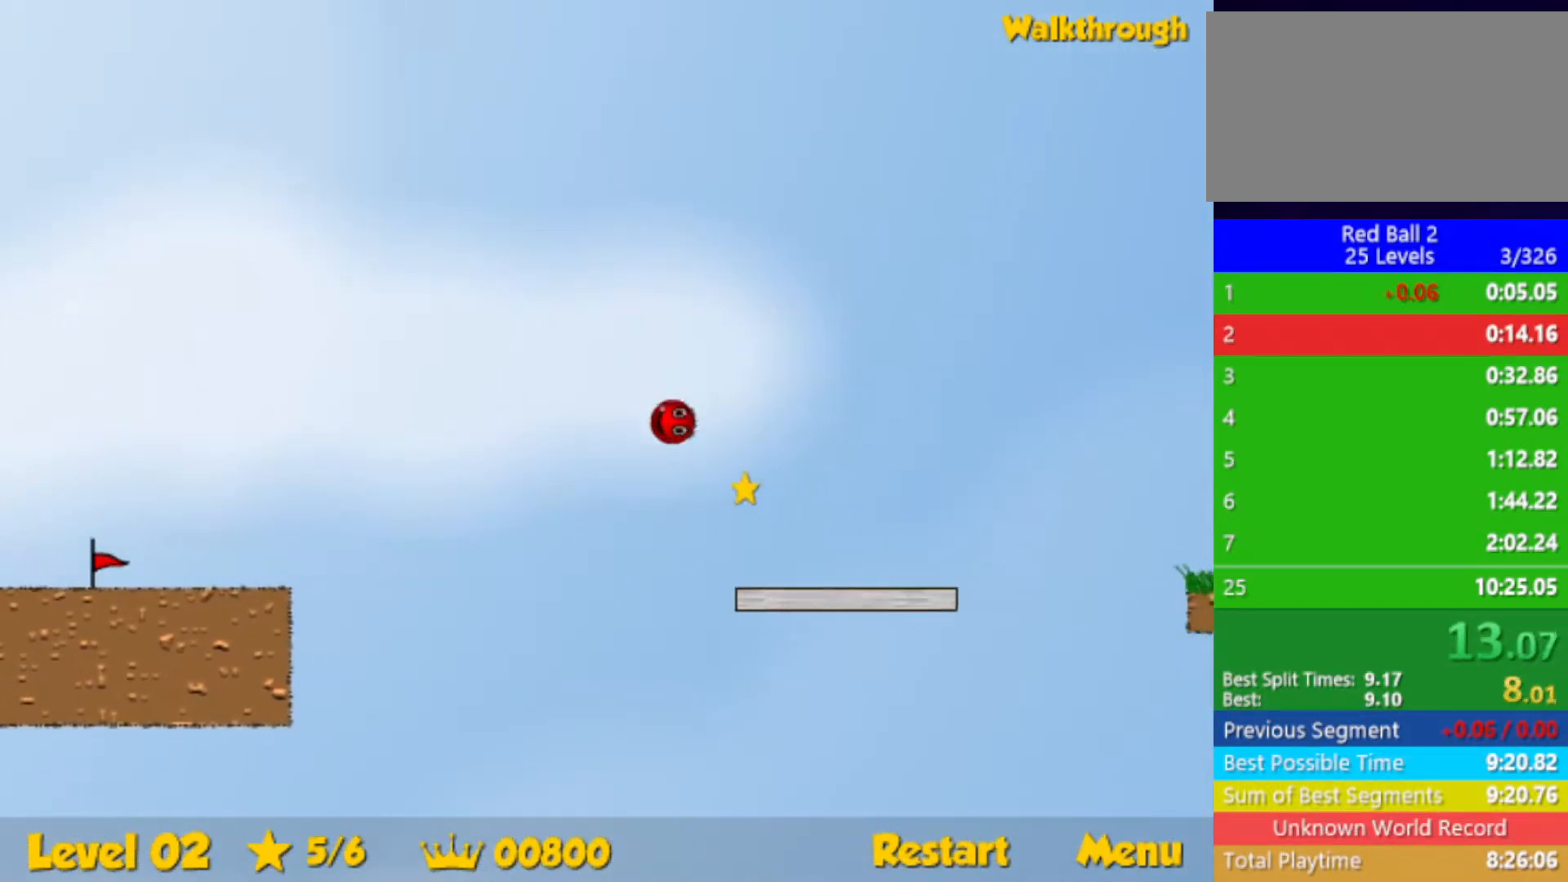
{"keys": ["right", "up"], "events": [[67, "up", "down"]]}
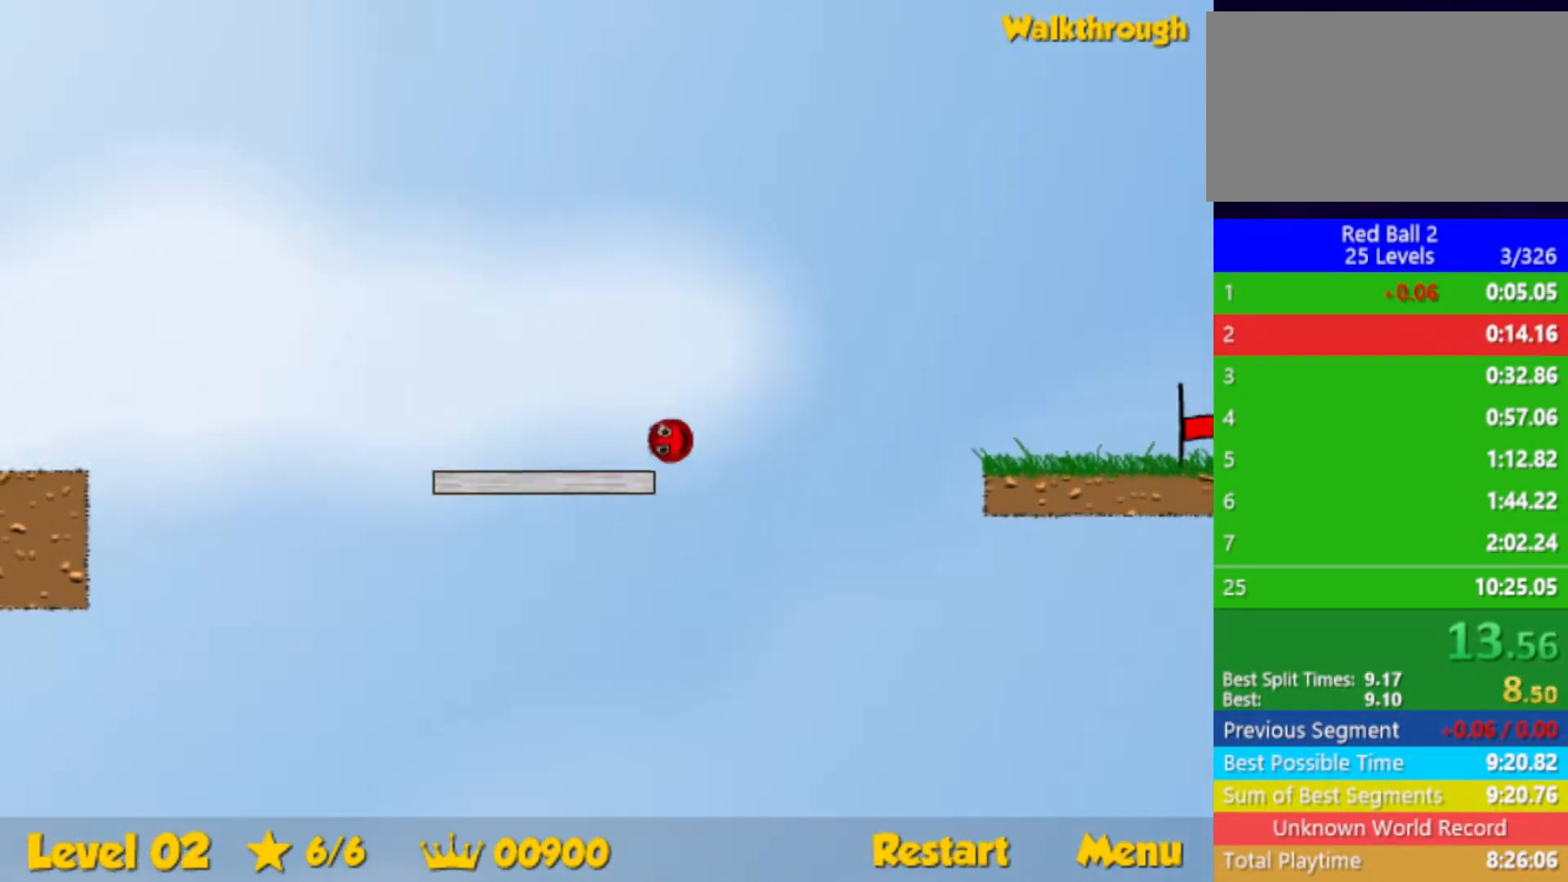
{"keys": ["right"], "events": [[83, "up", "up"]]}
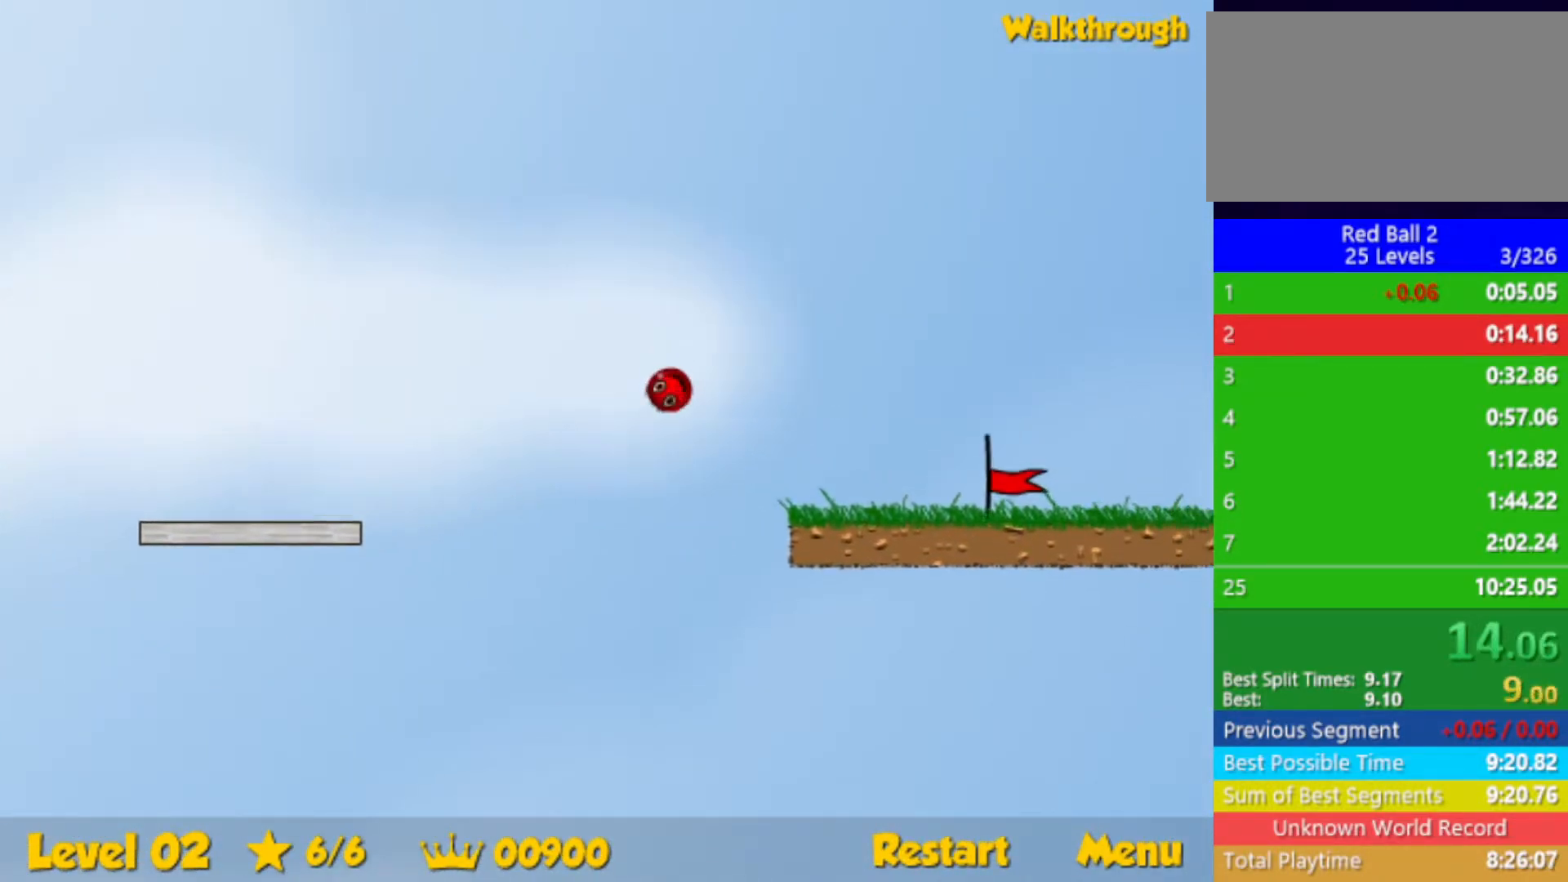
{"keys": ["right"], "events": []}
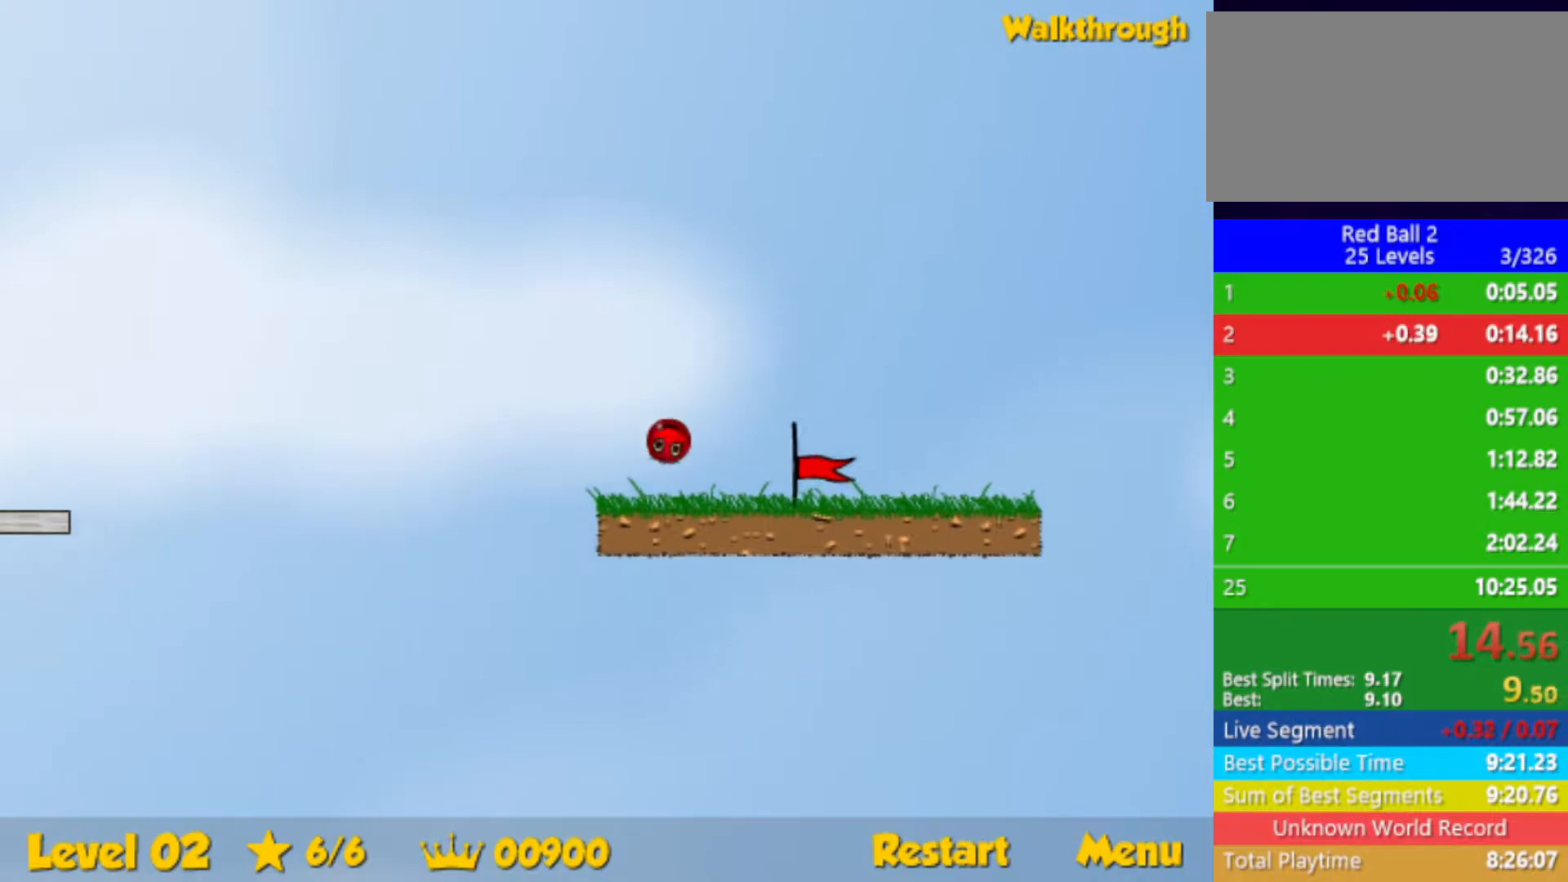
{"keys": ["right"], "events": []}
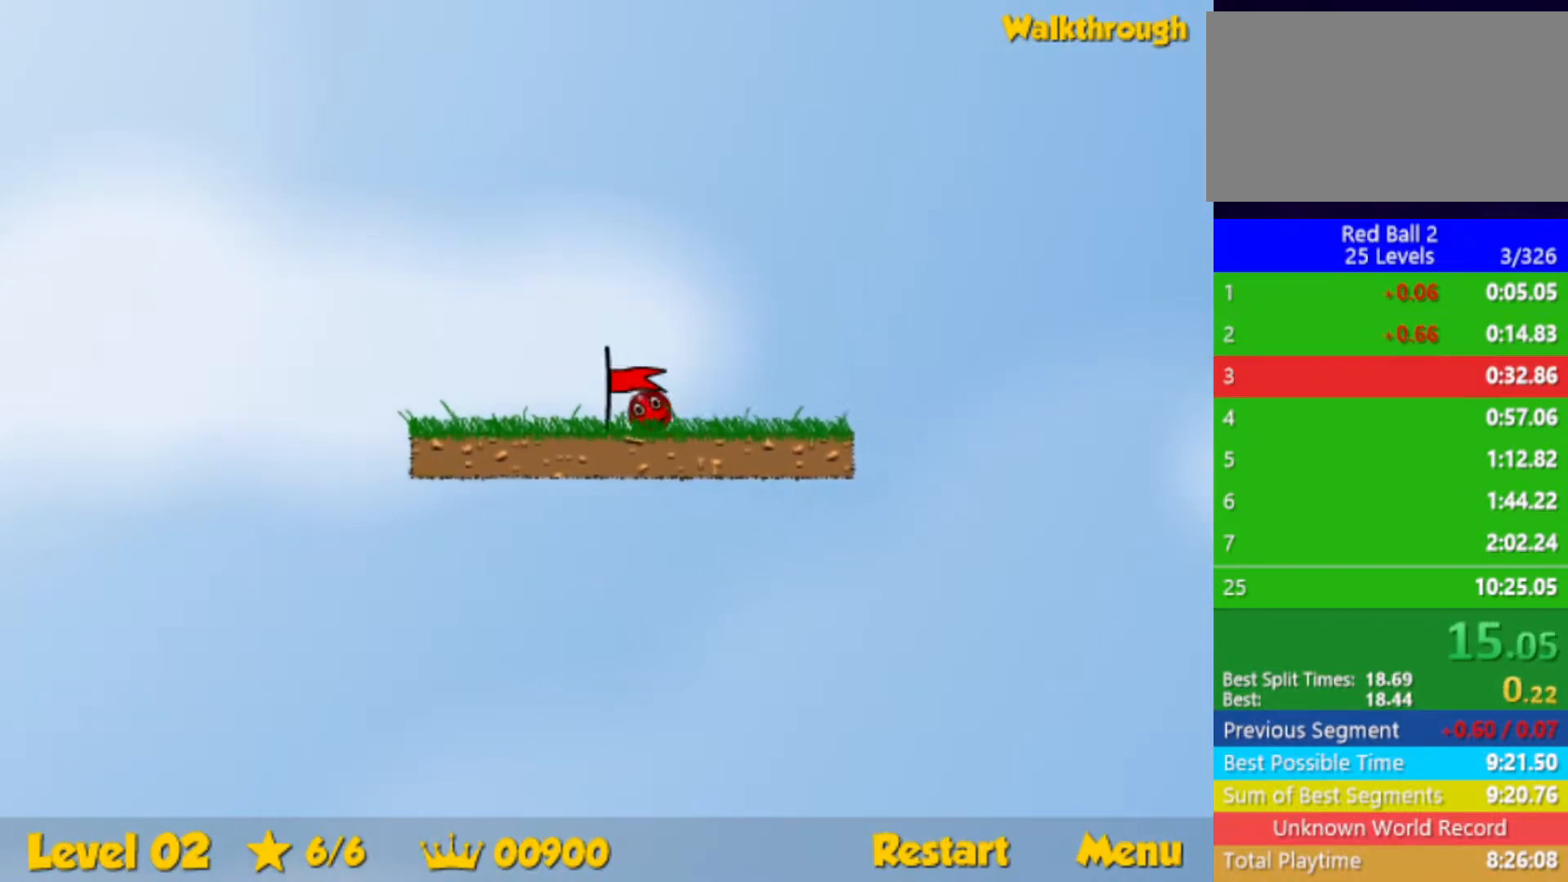
{"keys": ["right"], "events": [[33, "right", "up"], [133, "right", "down"]]}
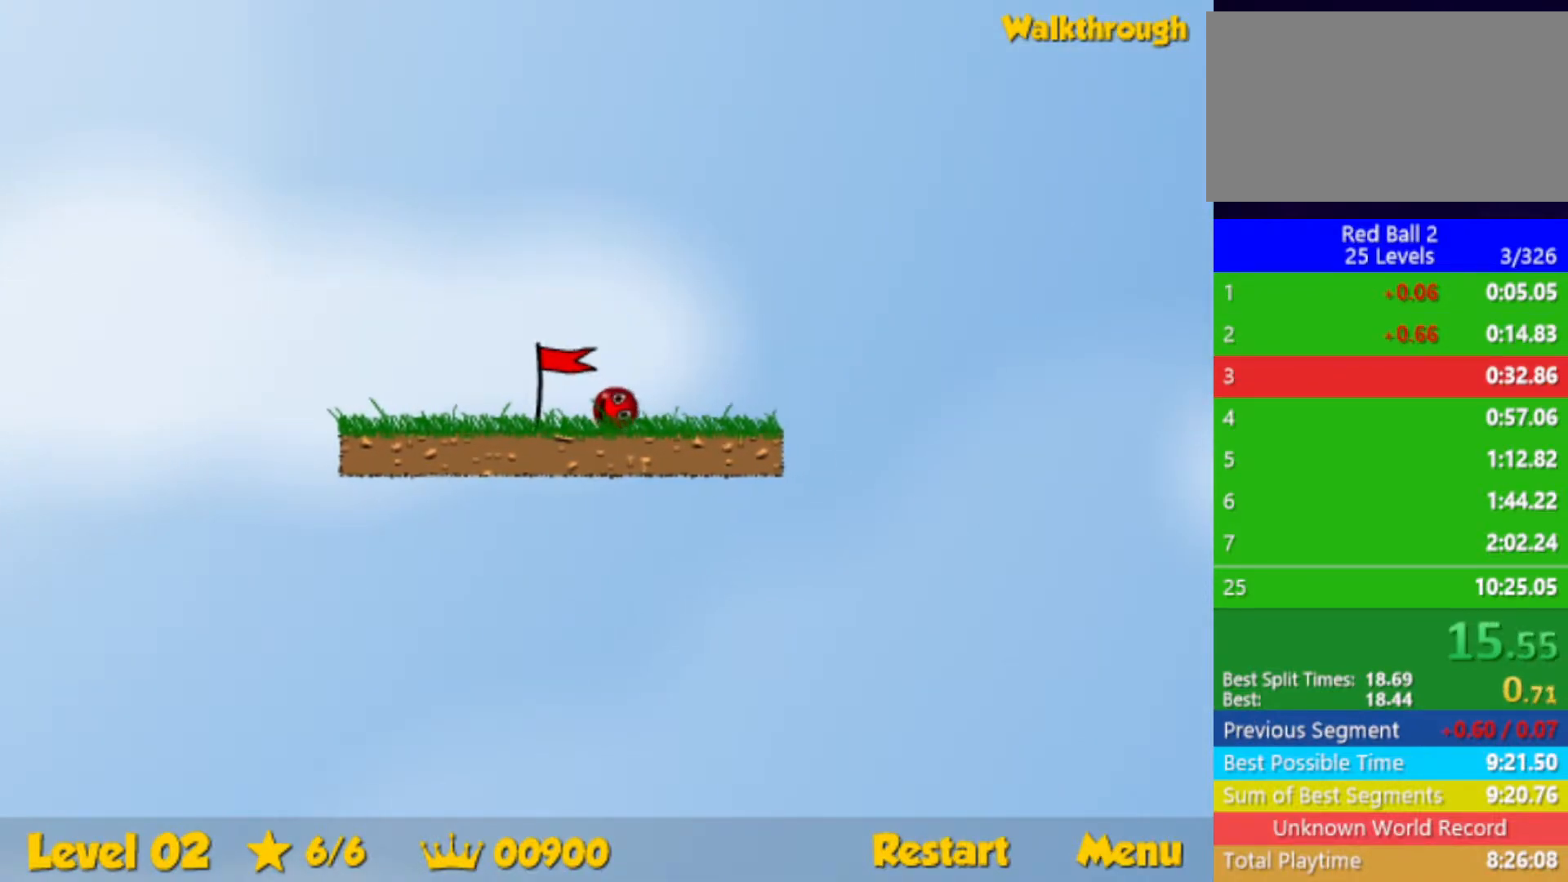
{"keys": ["right"], "events": []}
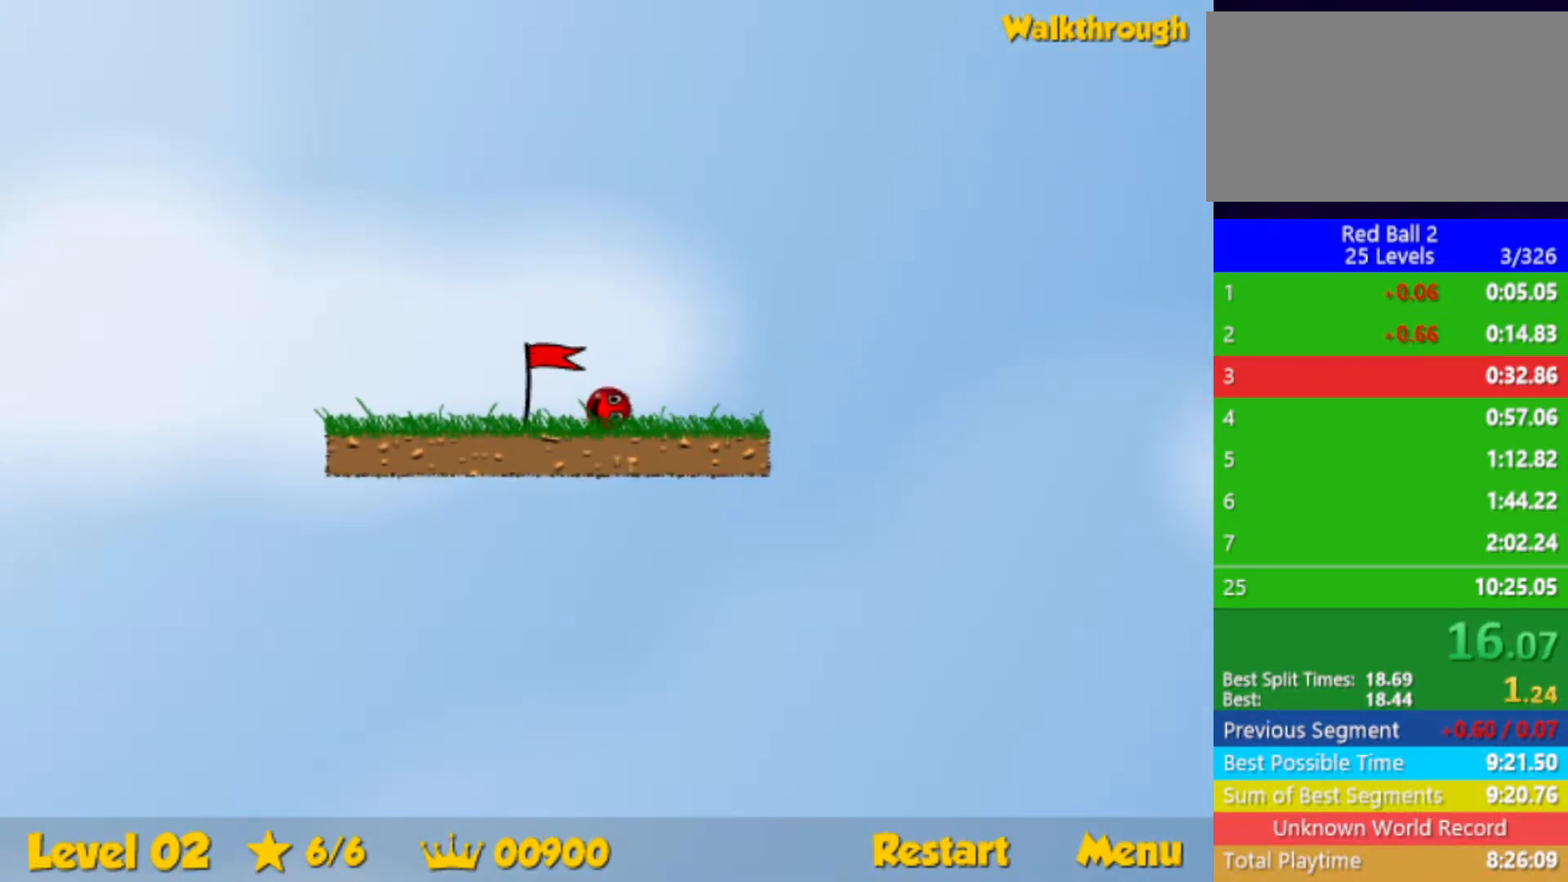
{"keys": ["right"], "events": []}
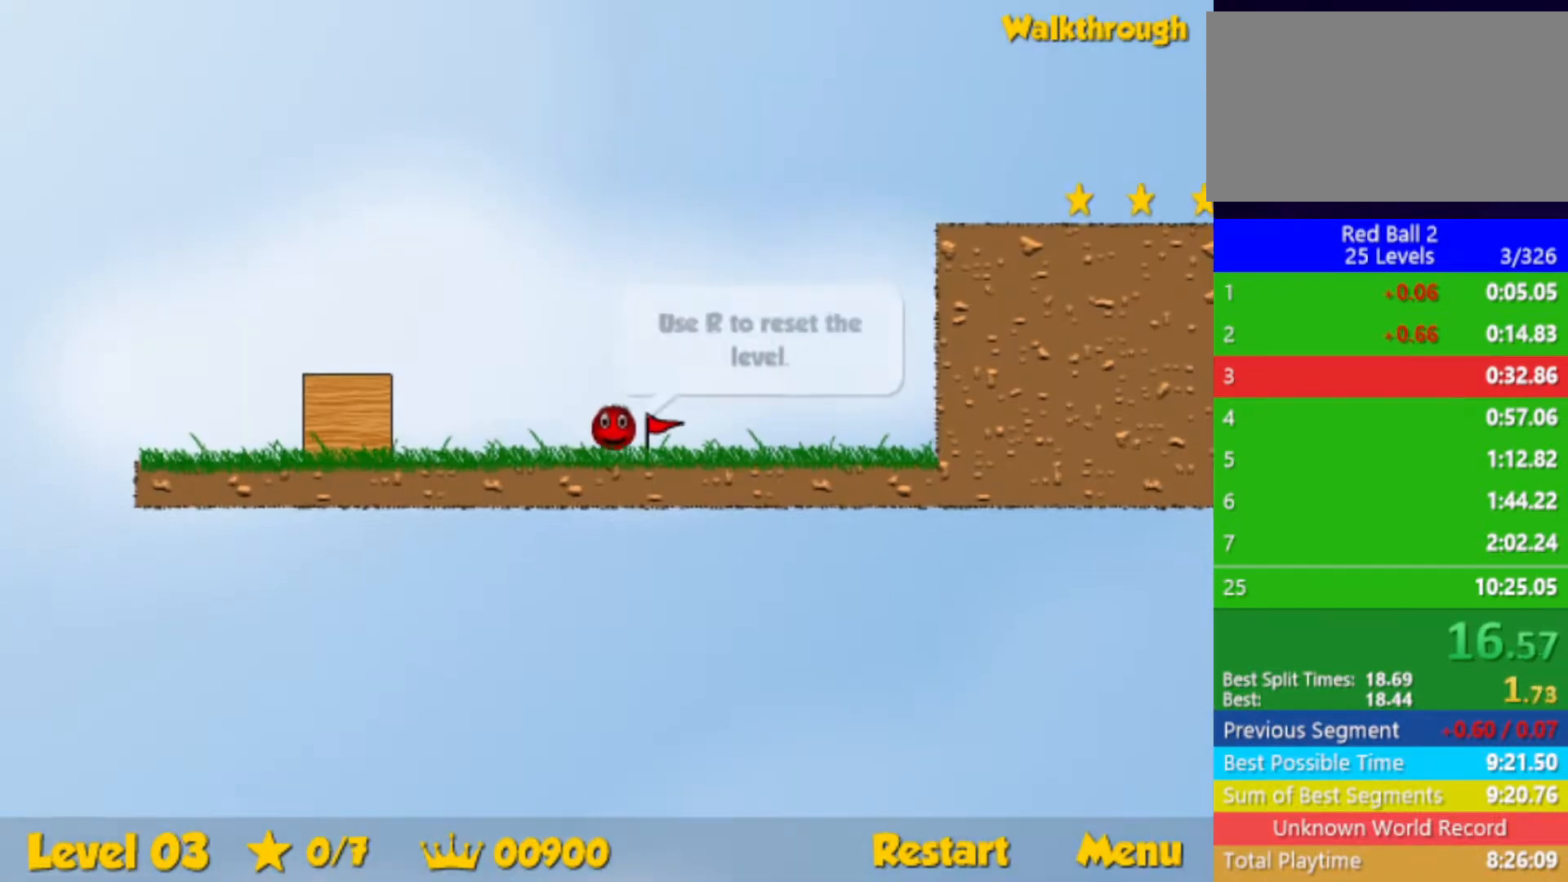
{"keys": ["right"], "events": []}
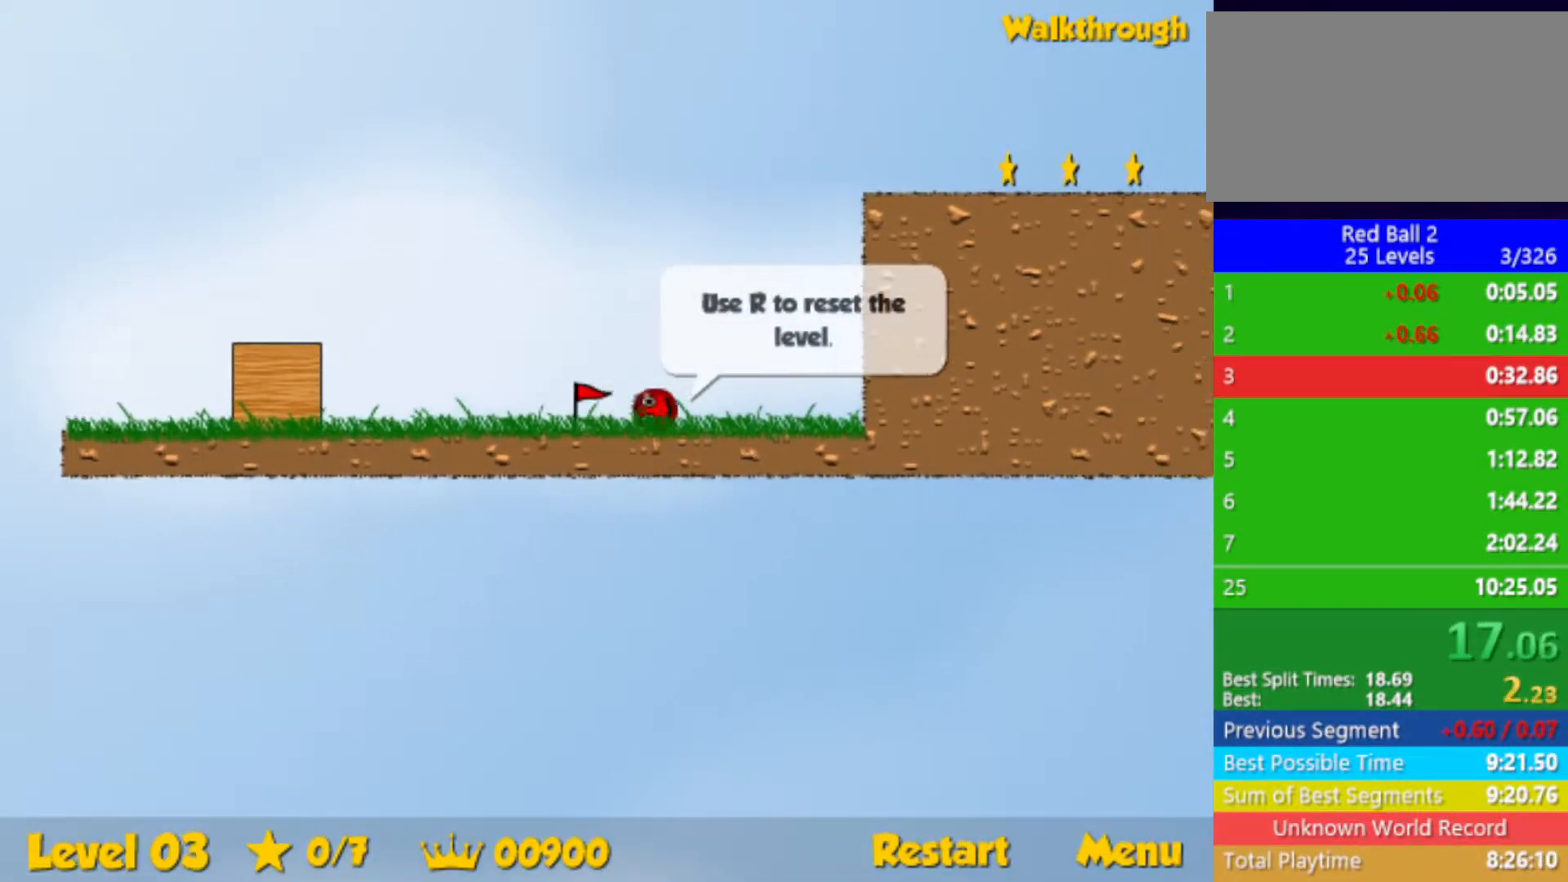
{"keys": ["left", "up"], "events": [[417, "left", "down"], [433, "right", "up"], [450, "up", "down"]]}
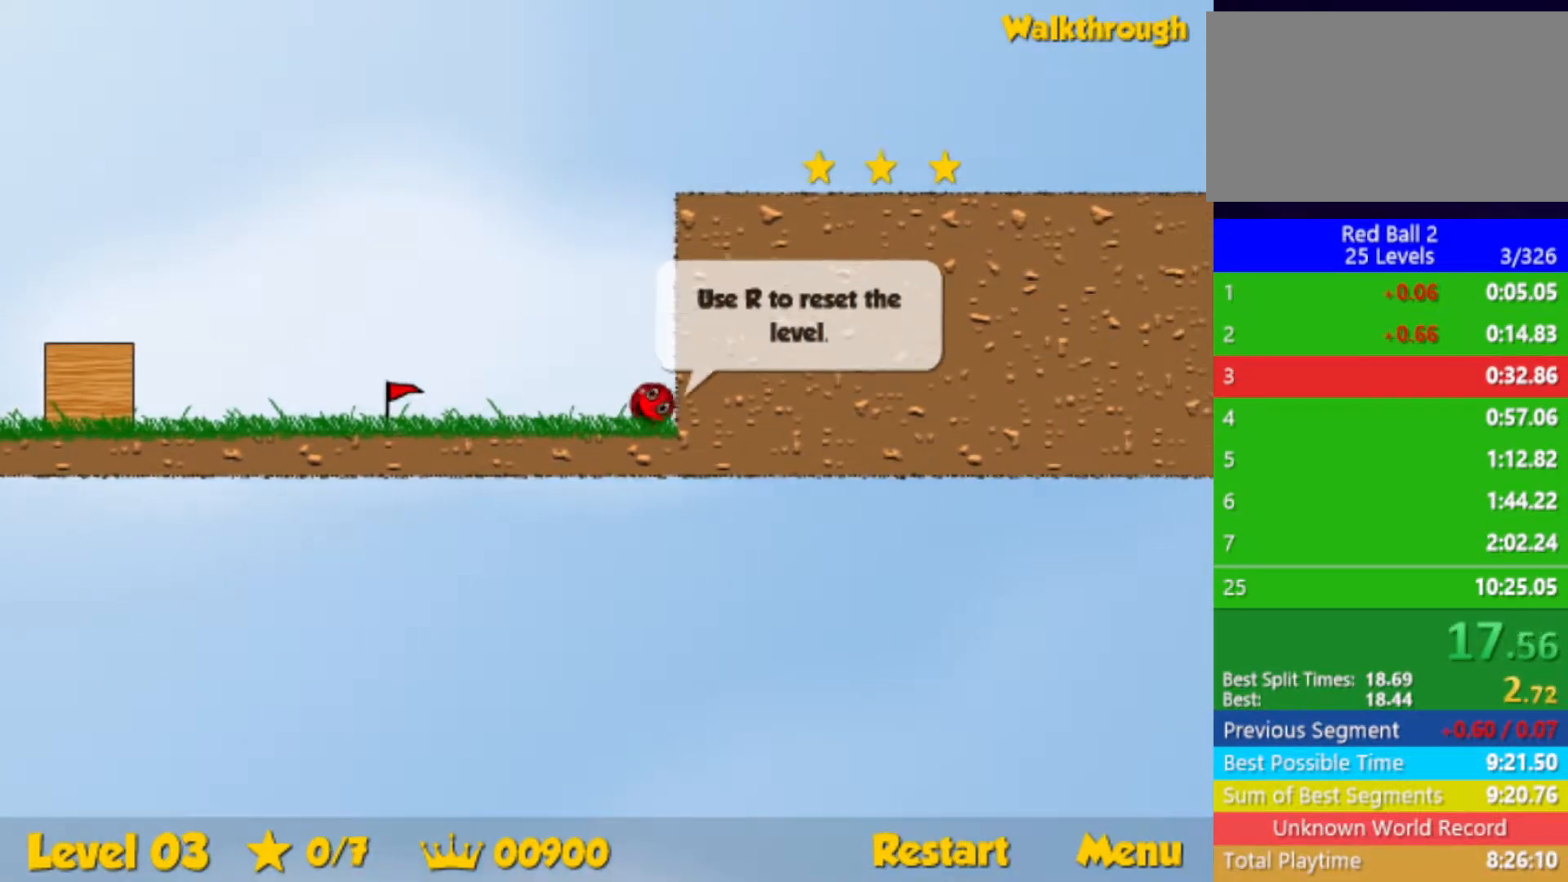
{"keys": [], "events": [[50, "left", "up"], [100, "right", "down"], [317, "right", "up"], [333, "up", "up"]]}